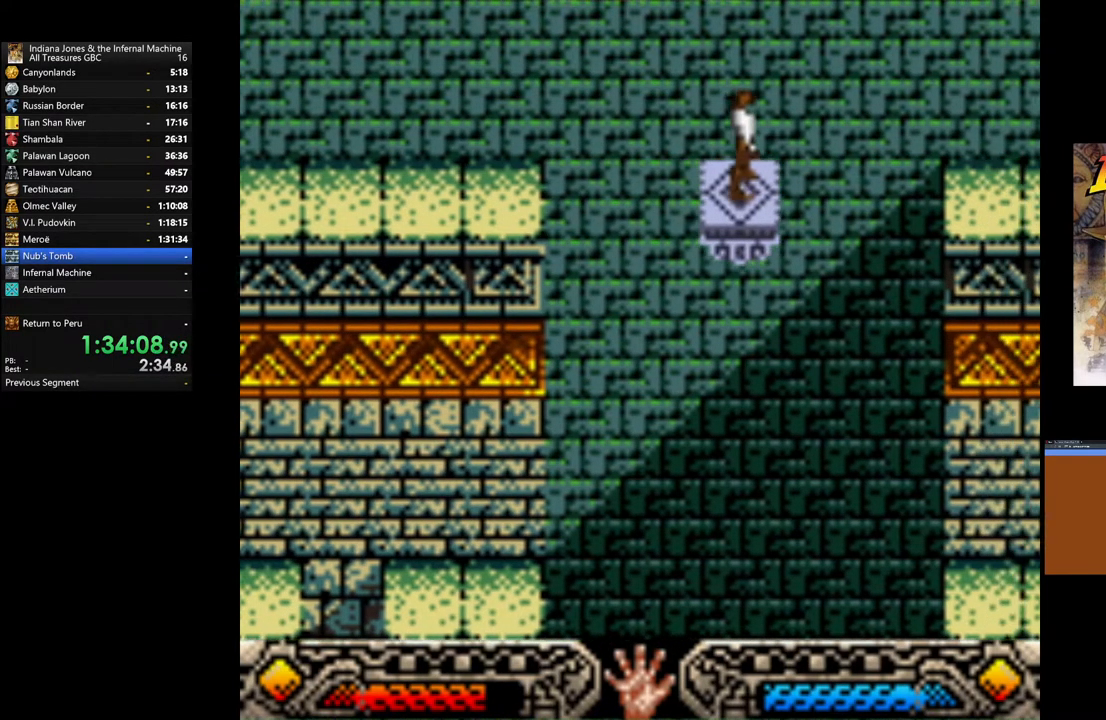
Gameplay with a controller (Xbox layout); each line is a JSON object with the inputs held at the frame after it. "events" lists button and stick changes between this image and that frame as [ms after this image, input, new state], when the widget could be followed in between.
{"buttons": ["B"], "left_stick": "right", "right_stick": "center", "events": [[283, "left_stick", "right"], [300, "B", "down"]]}
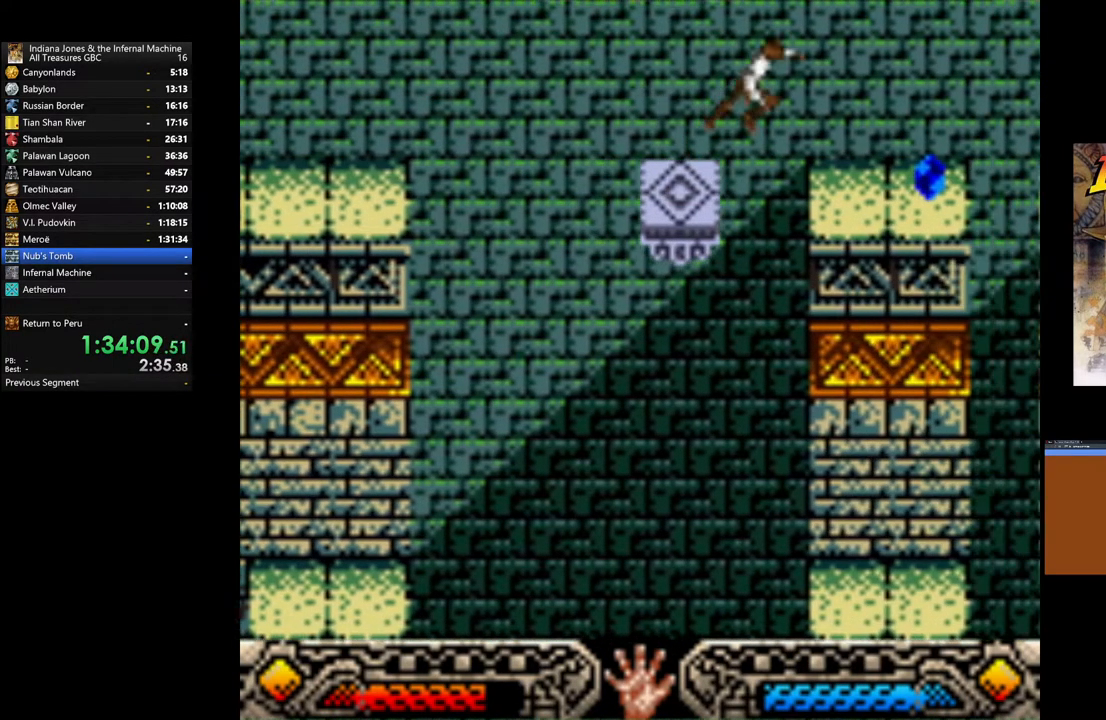
{"buttons": [], "left_stick": "right", "right_stick": "center", "events": [[283, "B", "up"]]}
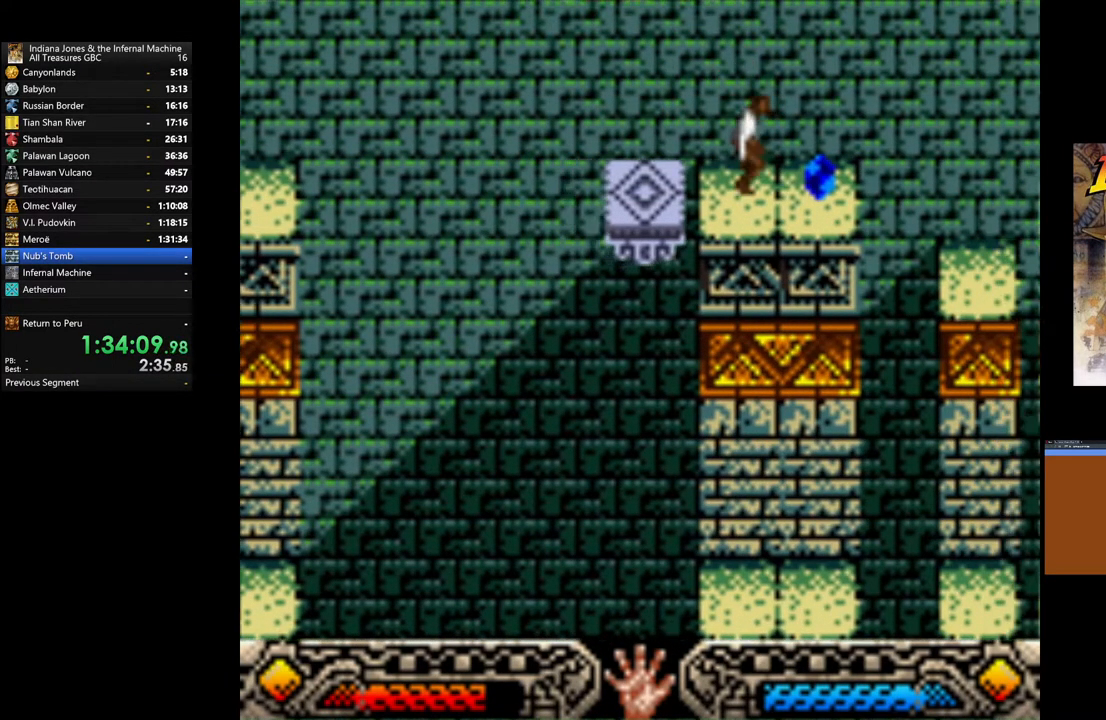
{"buttons": ["A"], "left_stick": "center", "right_stick": "center", "events": [[267, "A", "down"], [267, "left_stick", "center"], [417, "A", "up"], [450, "A", "down"]]}
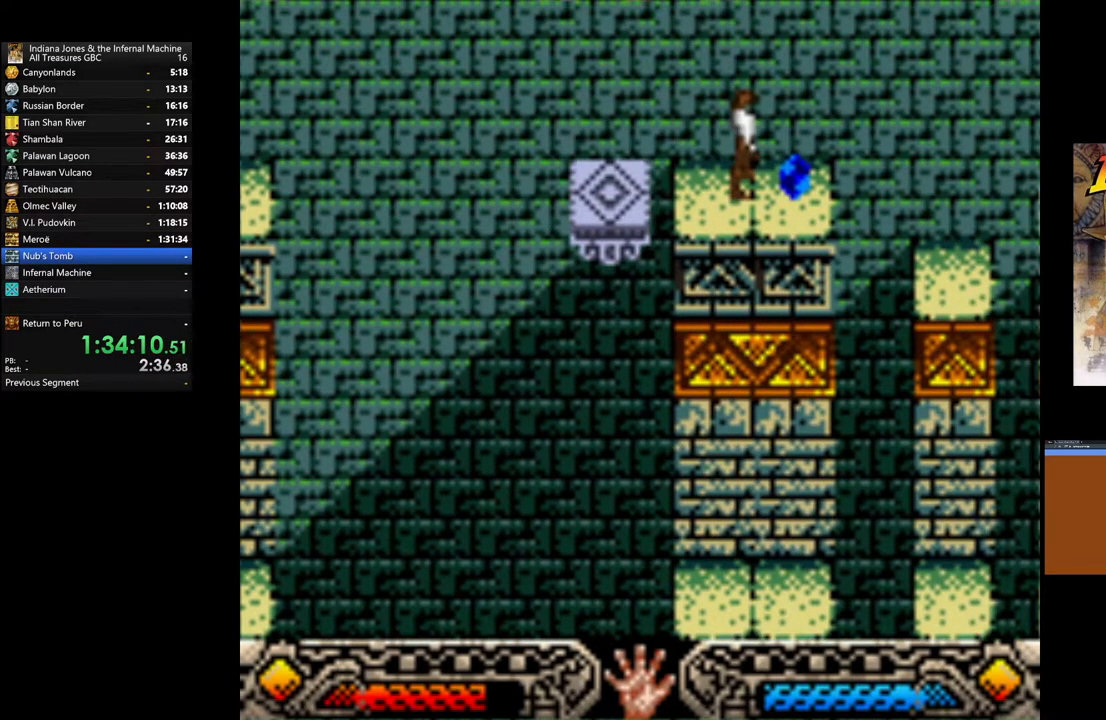
{"buttons": [], "left_stick": "center", "right_stick": "center", "events": [[67, "A", "up"], [133, "A", "down"], [267, "A", "up"], [300, "A", "down"], [417, "A", "up"]]}
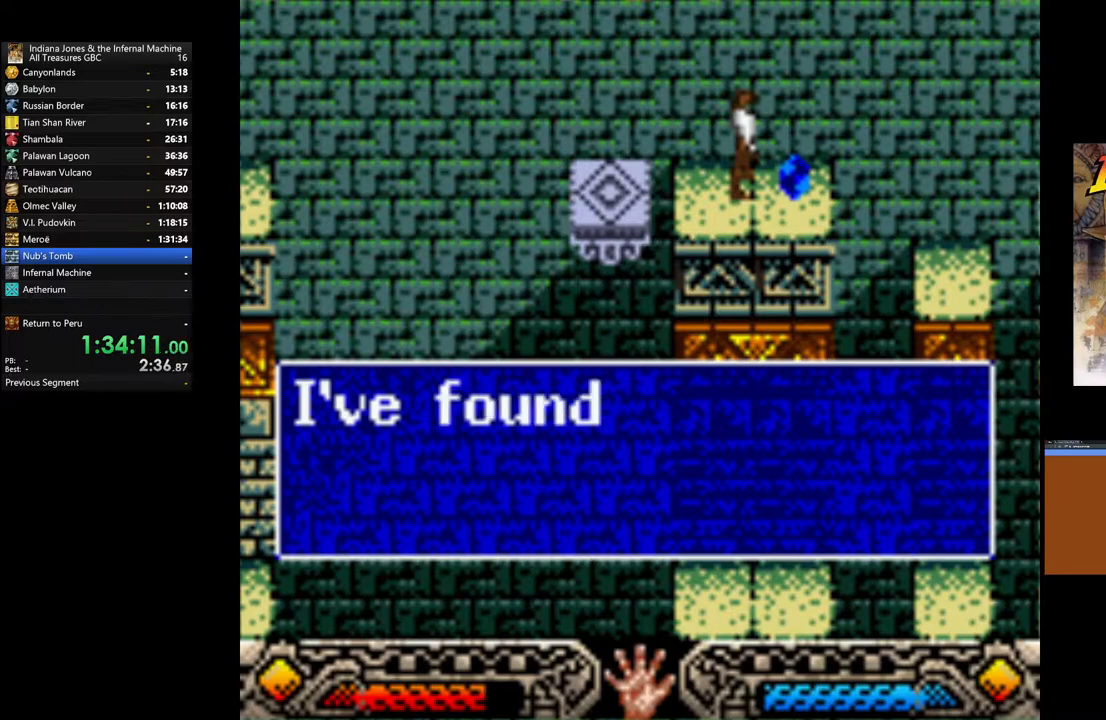
{"buttons": [], "left_stick": "center", "right_stick": "center", "events": [[17, "A", "down"], [67, "A", "up"], [183, "A", "down"], [267, "A", "up"], [350, "A", "down"], [450, "A", "up"]]}
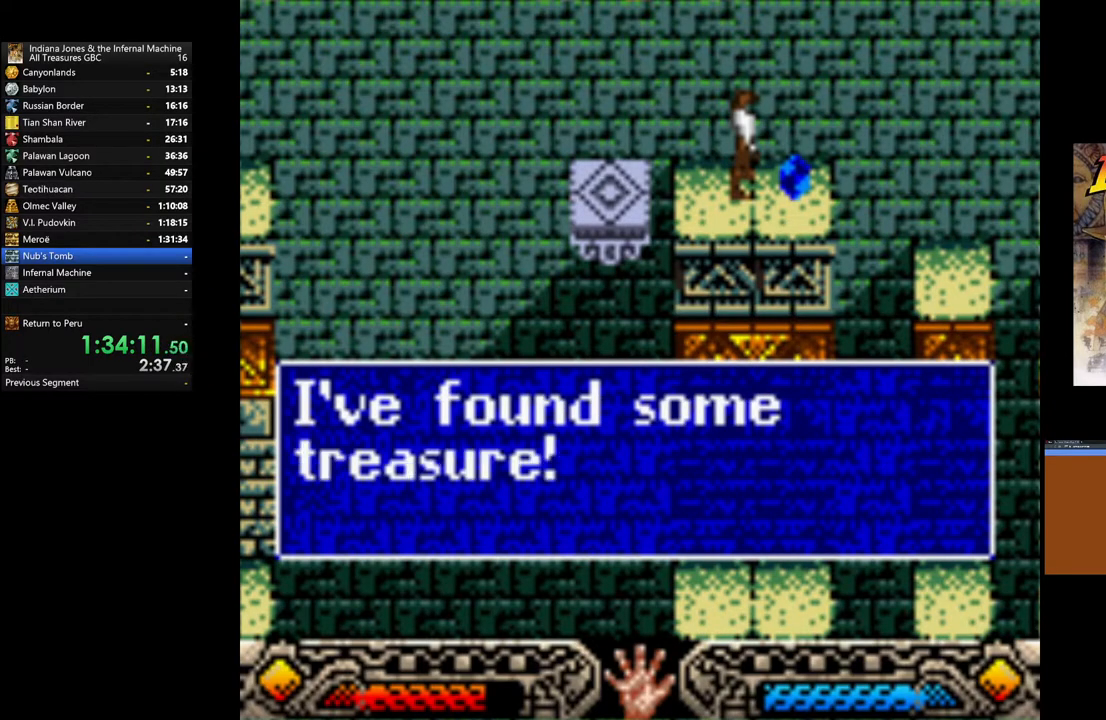
{"buttons": [], "left_stick": "down", "right_stick": "center", "events": [[33, "A", "down"], [117, "A", "up"], [183, "A", "down"], [317, "A", "up"], [433, "left_stick", "down"]]}
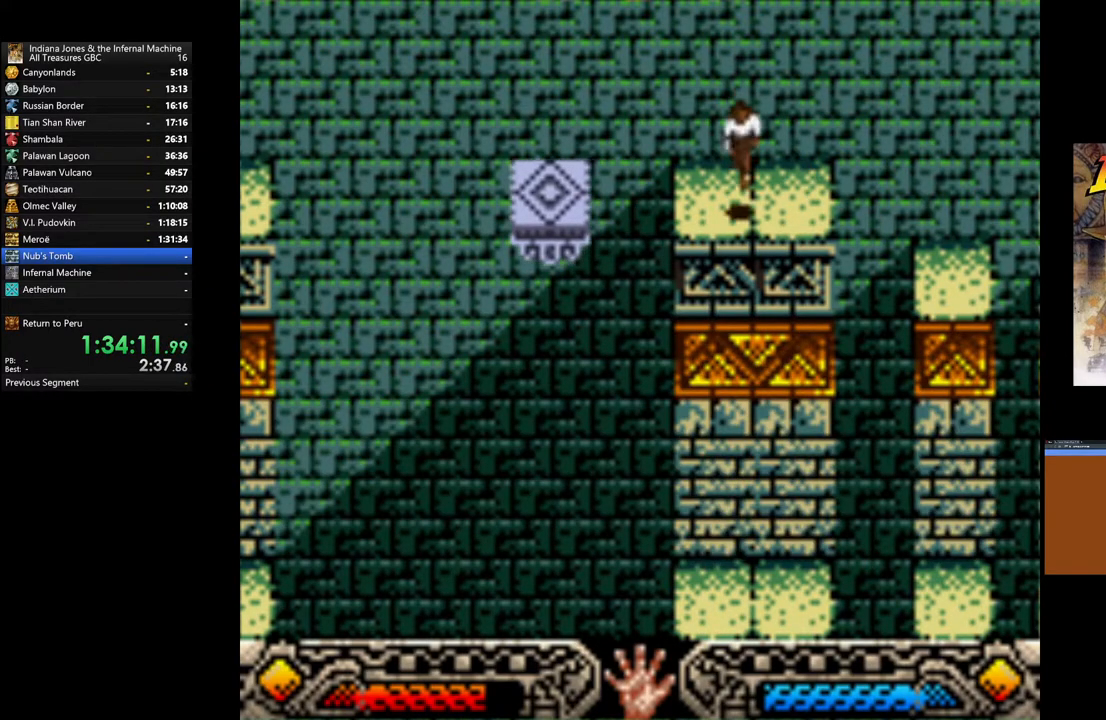
{"buttons": [], "left_stick": "center", "right_stick": "center", "events": [[250, "left_stick", "up"], [450, "left_stick", "center"]]}
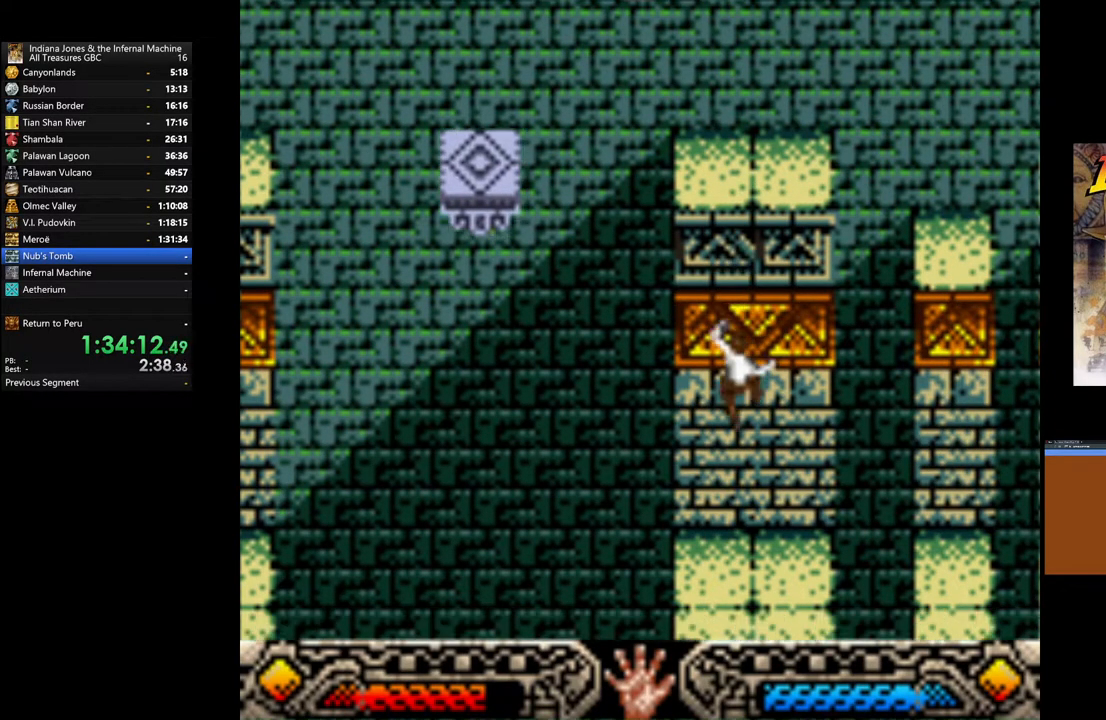
{"buttons": [], "left_stick": "down", "right_stick": "center", "events": [[467, "left_stick", "down"]]}
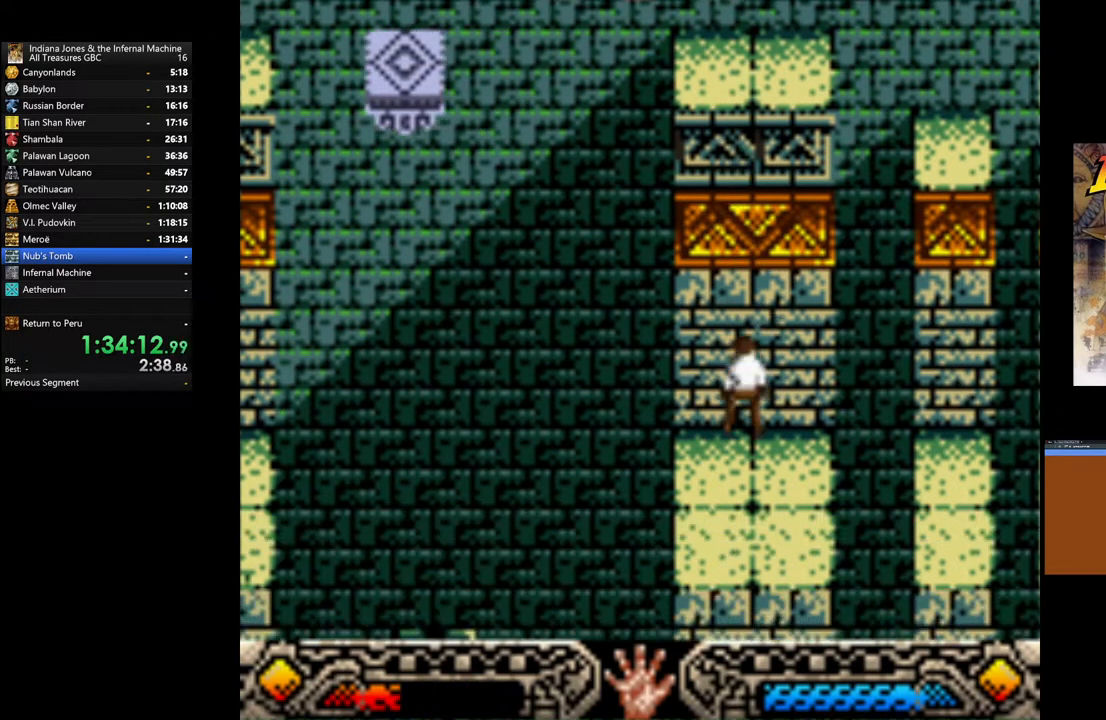
{"buttons": [], "left_stick": "down", "right_stick": "center", "events": []}
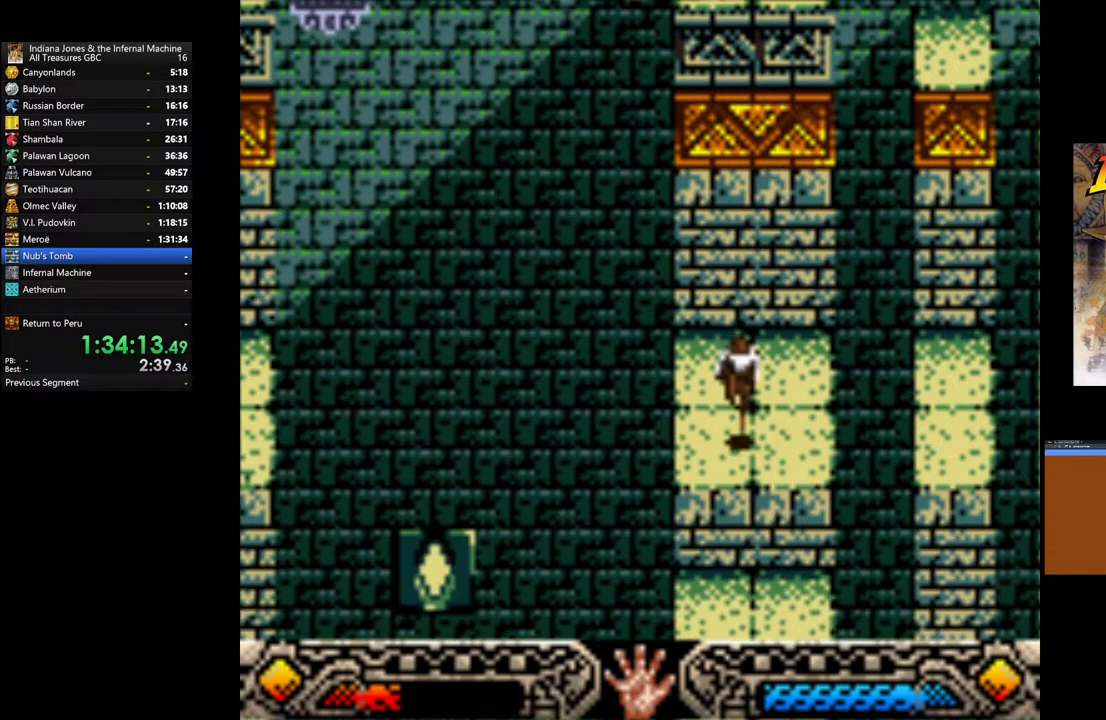
{"buttons": [], "left_stick": "center", "right_stick": "center", "events": [[150, "START", "down"], [233, "left_stick", "center"], [367, "START", "up"]]}
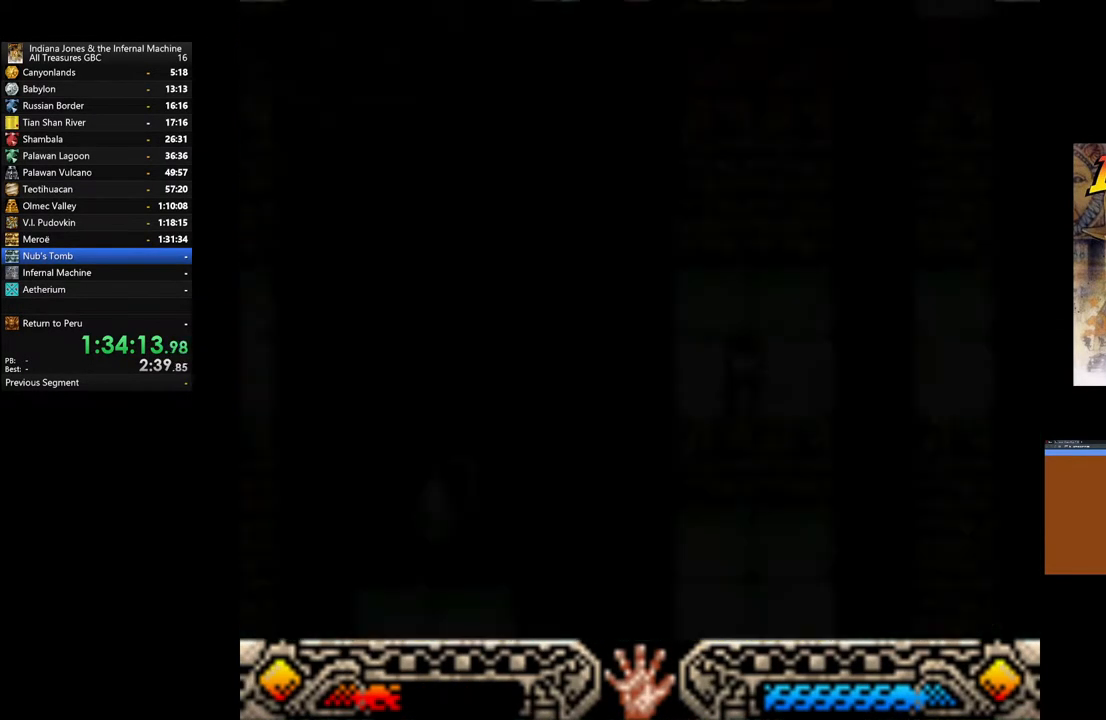
{"buttons": [], "left_stick": "center", "right_stick": "center", "events": []}
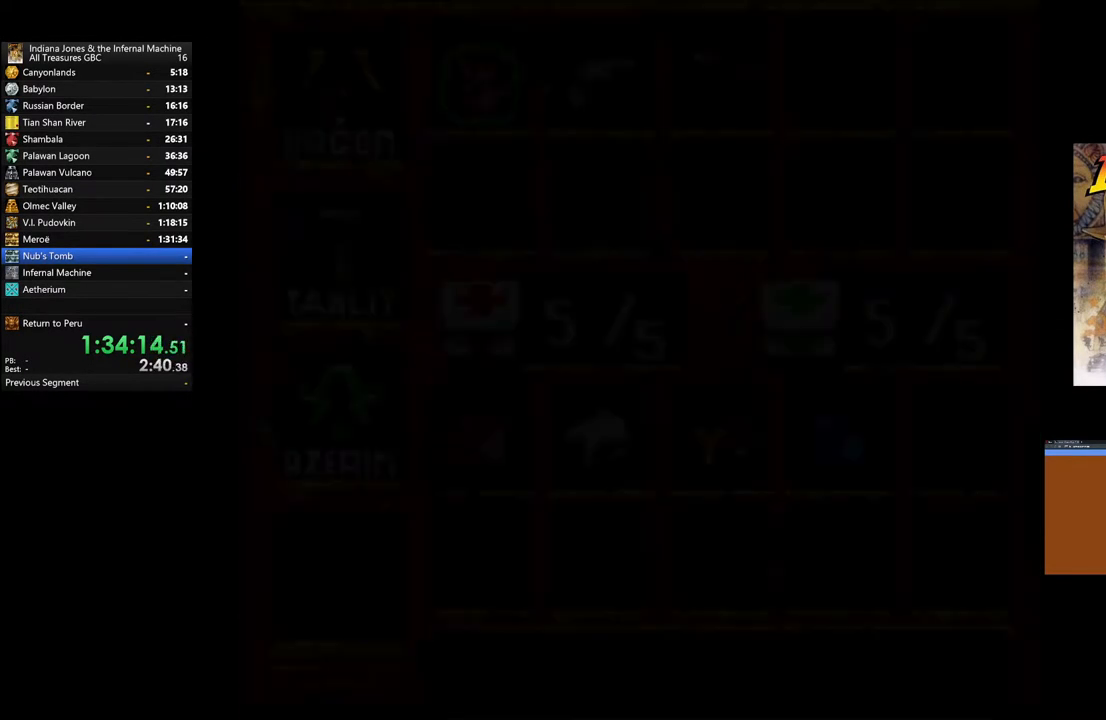
{"buttons": [], "left_stick": "center", "right_stick": "center", "events": []}
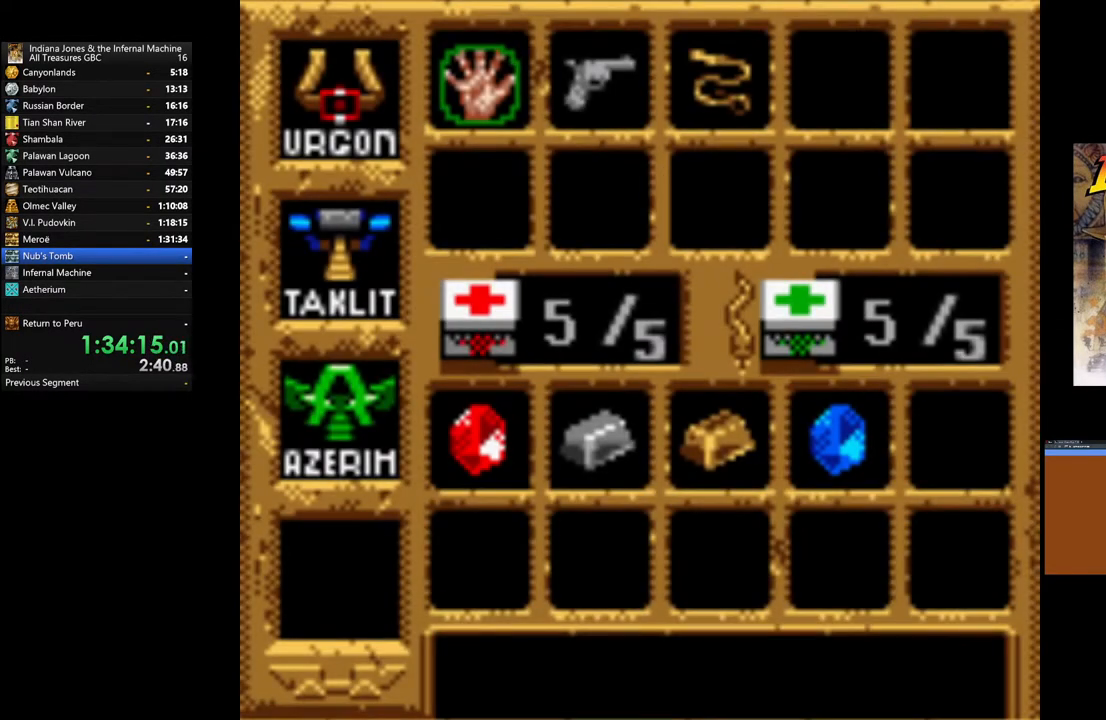
{"buttons": [], "left_stick": "center", "right_stick": "center", "events": [[17, "DPAD_DOWN", "down"], [133, "DPAD_DOWN", "up"], [333, "DPAD_DOWN", "down"], [450, "DPAD_DOWN", "up"]]}
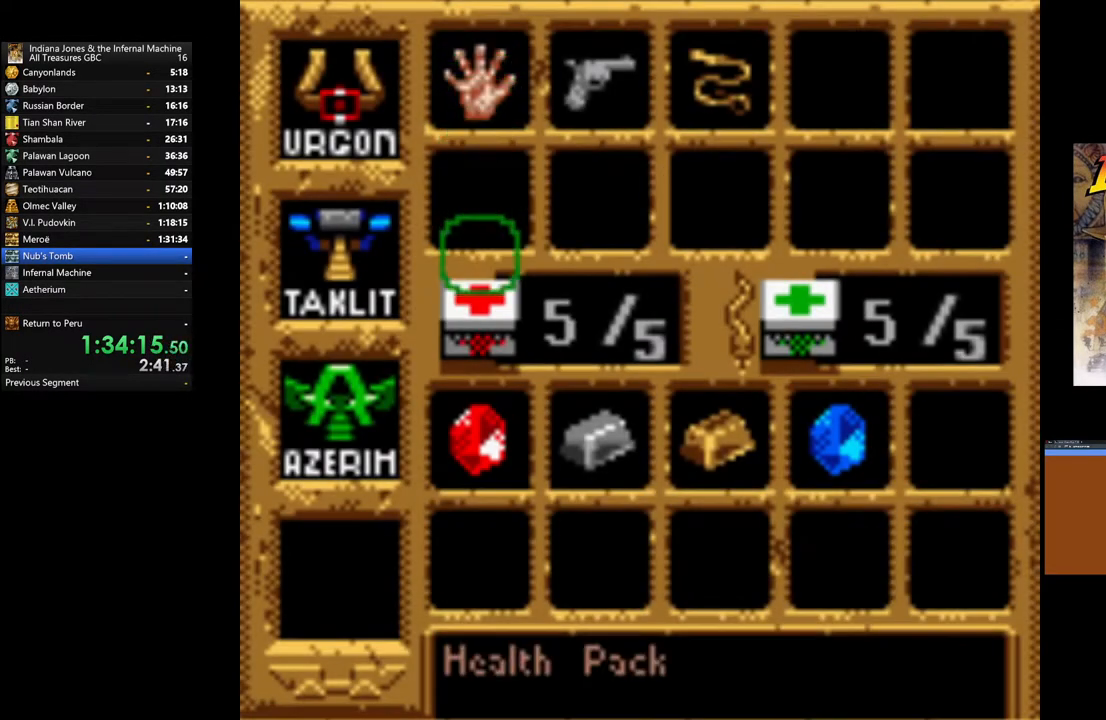
{"buttons": [], "left_stick": "center", "right_stick": "center", "events": [[233, "A", "down"], [383, "A", "up"]]}
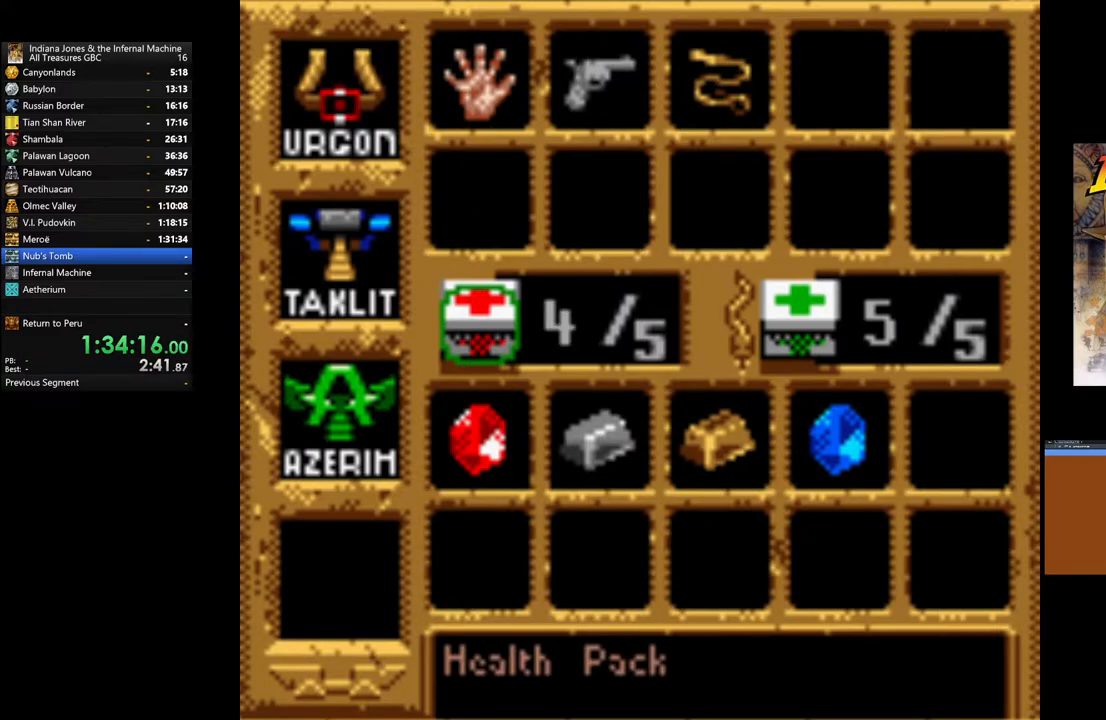
{"buttons": [], "left_stick": "center", "right_stick": "center", "events": [[33, "START", "down"], [233, "START", "up"]]}
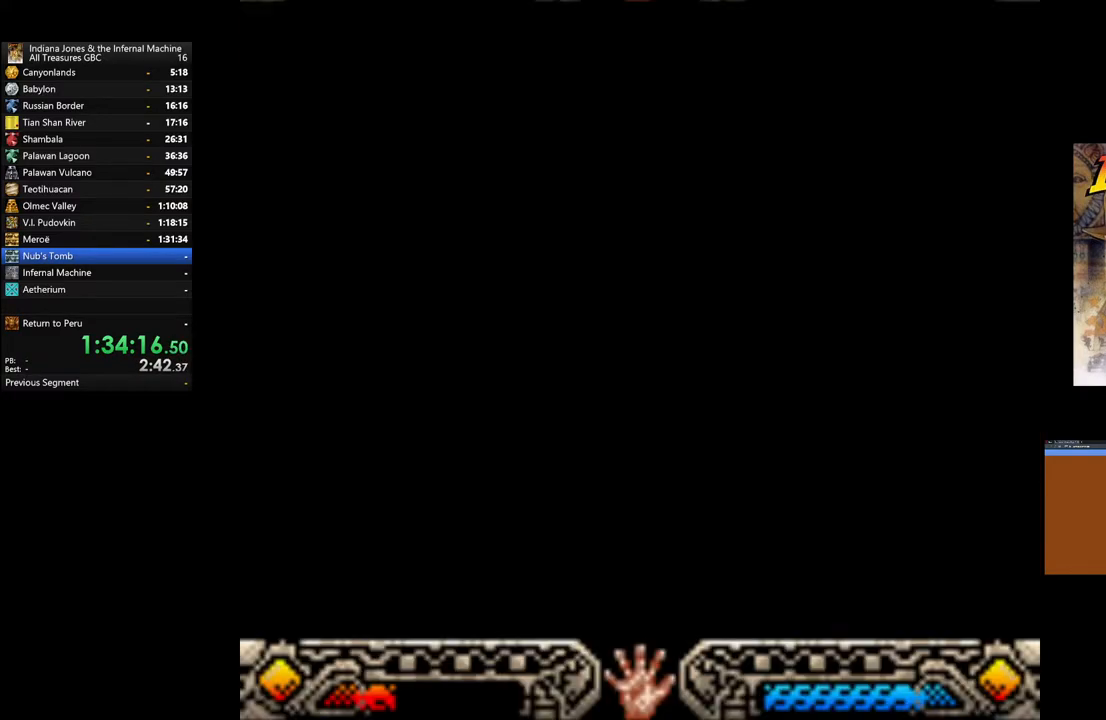
{"buttons": [], "left_stick": "center", "right_stick": "center", "events": []}
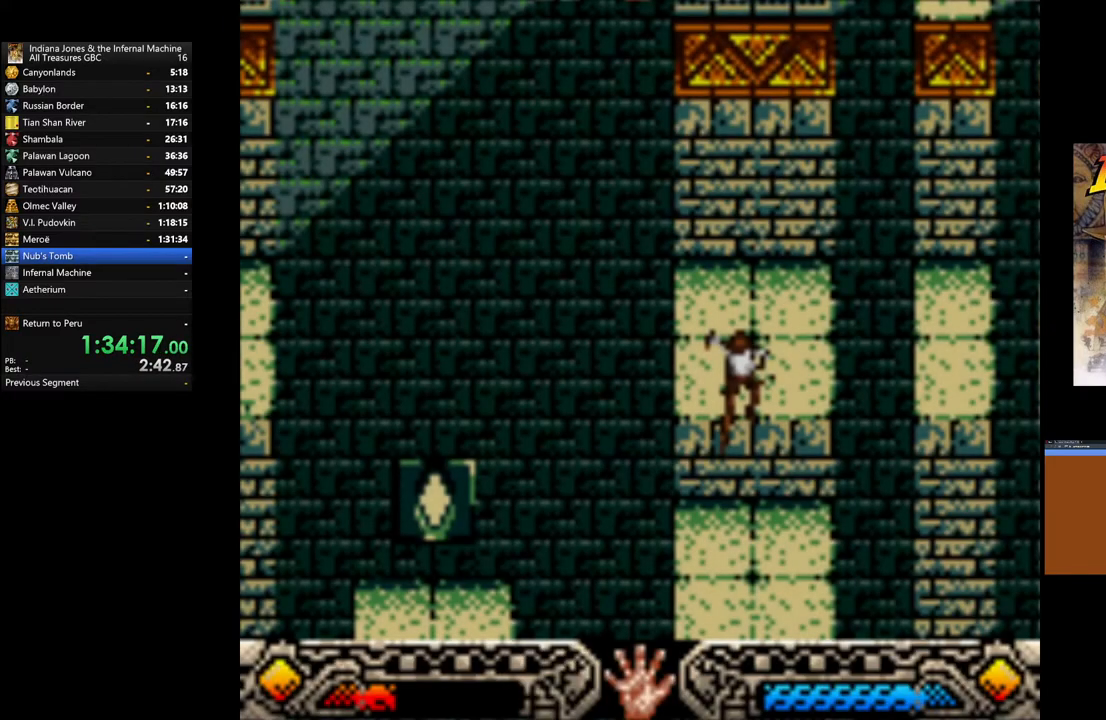
{"buttons": [], "left_stick": "down", "right_stick": "center", "events": [[150, "left_stick", "down"]]}
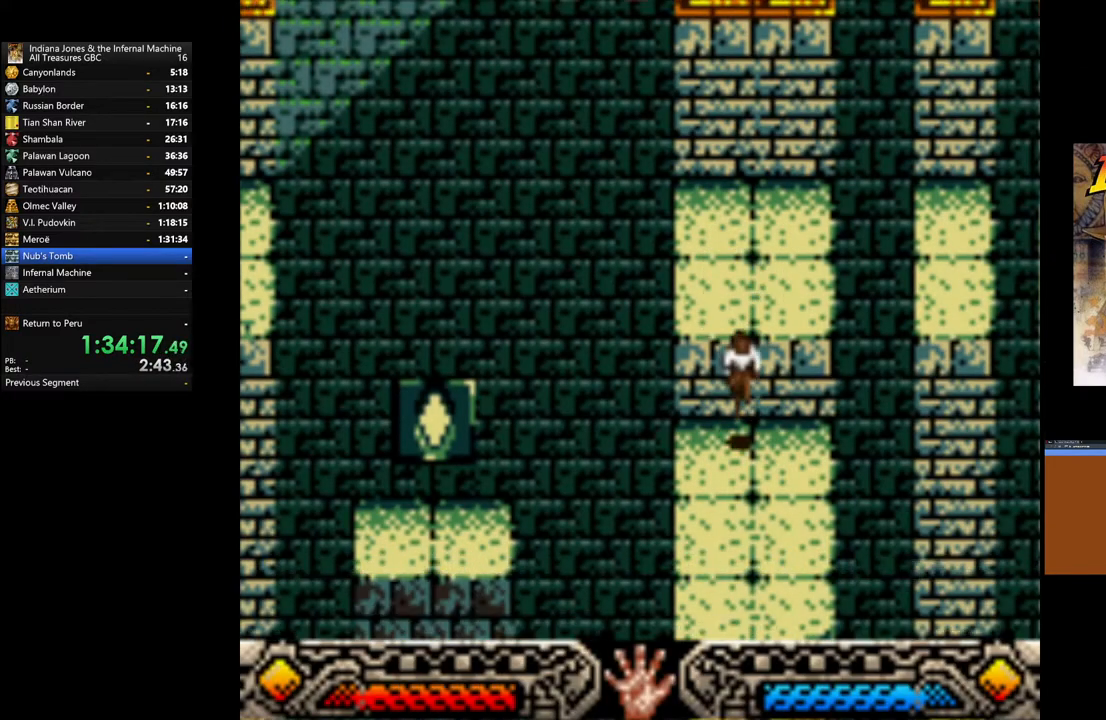
{"buttons": [], "left_stick": "down", "right_stick": "center", "events": []}
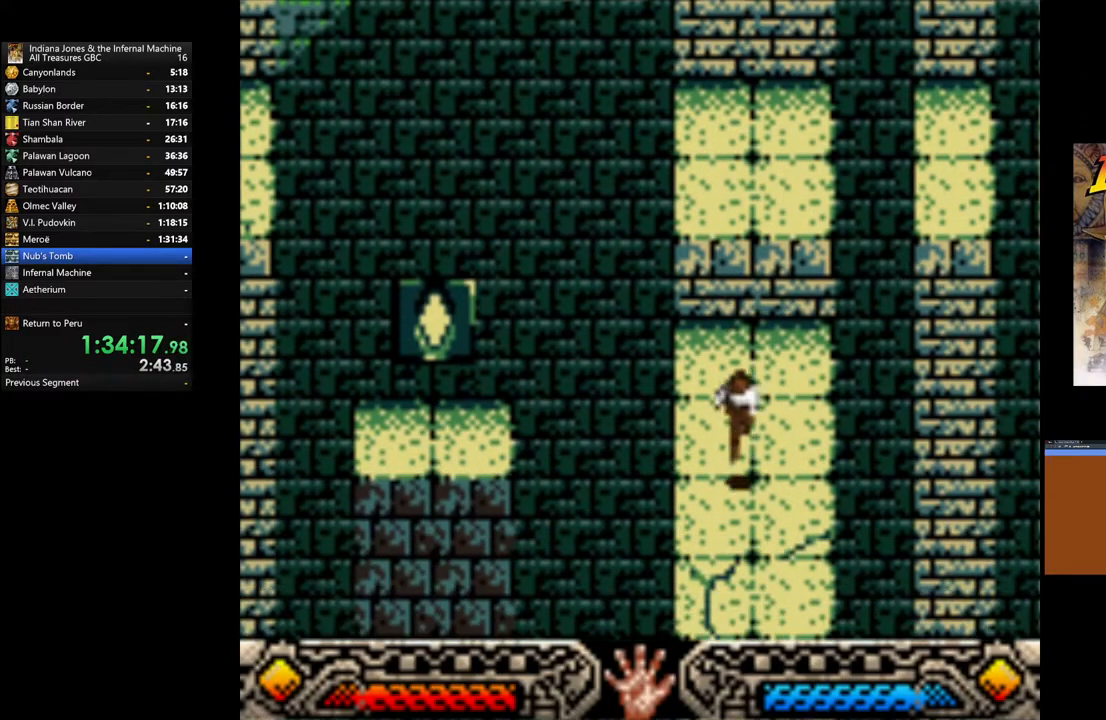
{"buttons": [], "left_stick": "down", "right_stick": "center", "events": []}
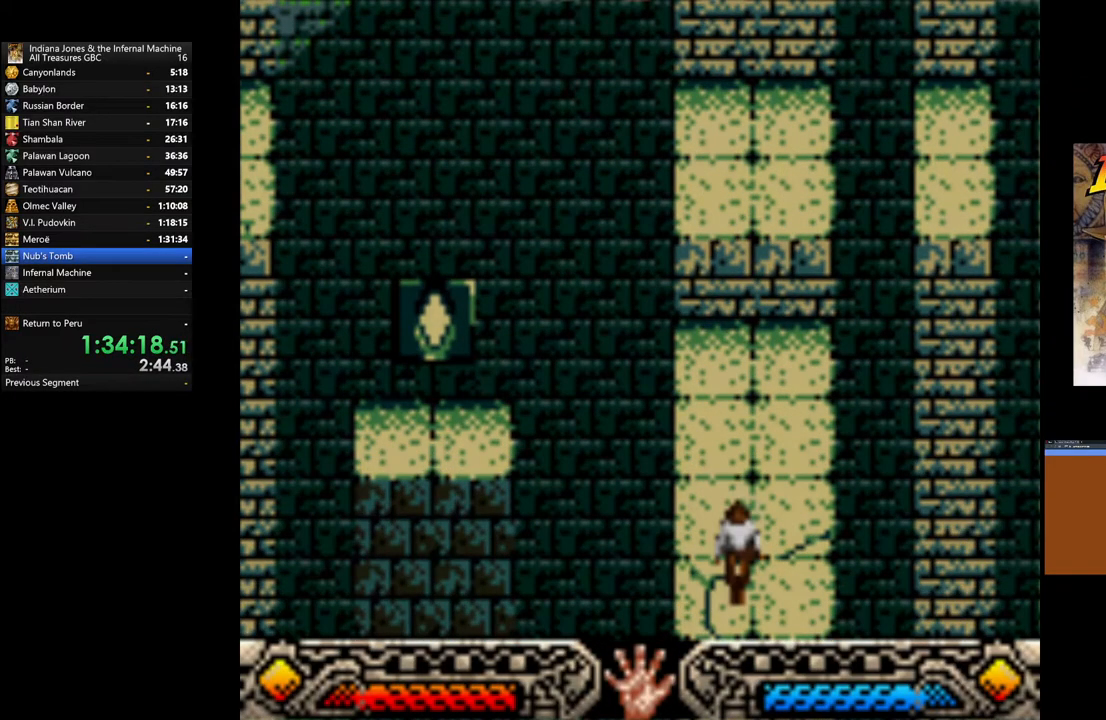
{"buttons": [], "left_stick": "center", "right_stick": "center", "events": [[100, "left_stick", "center"]]}
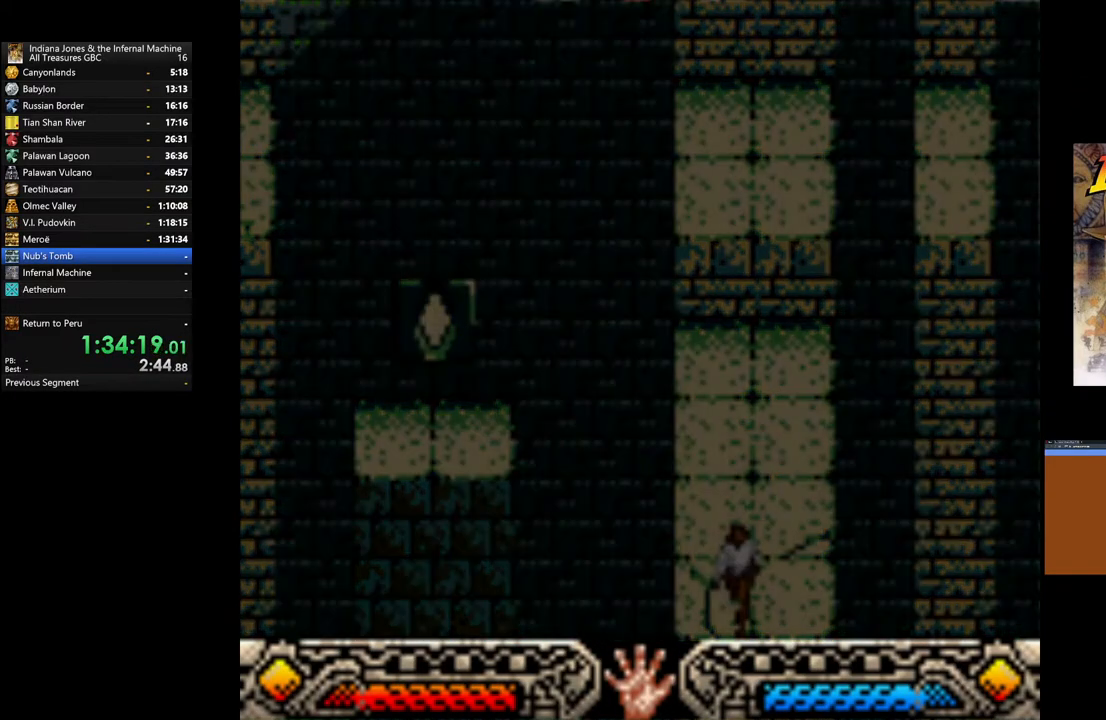
{"buttons": [], "left_stick": "center", "right_stick": "center", "events": []}
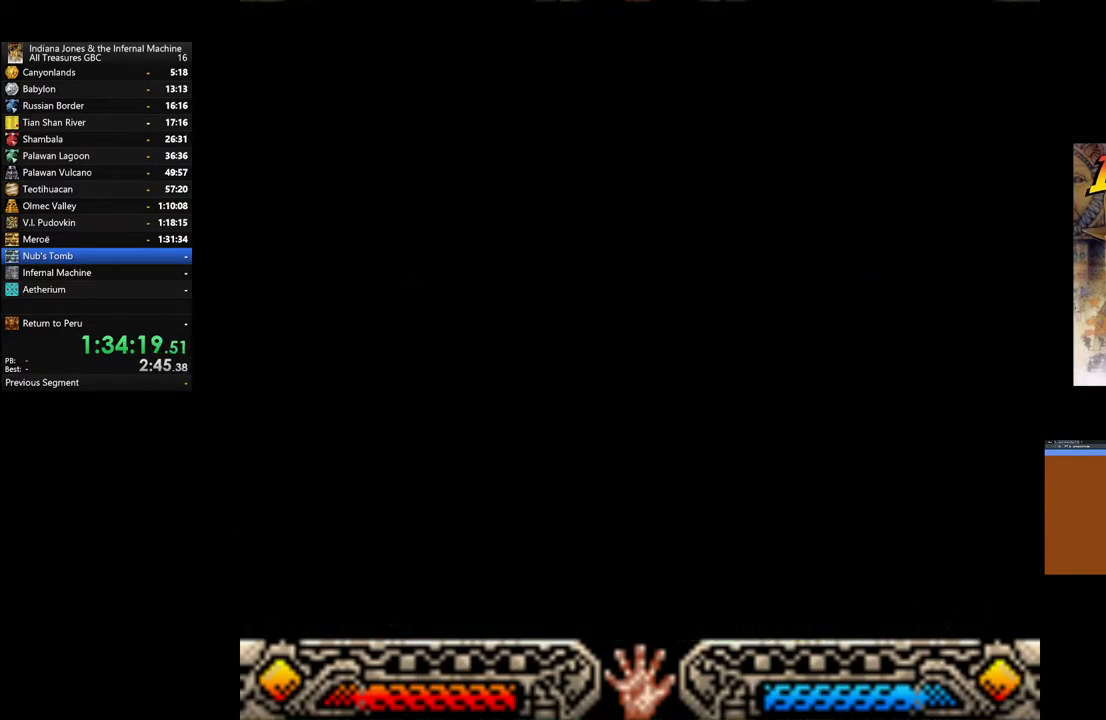
{"buttons": [], "left_stick": "center", "right_stick": "center", "events": []}
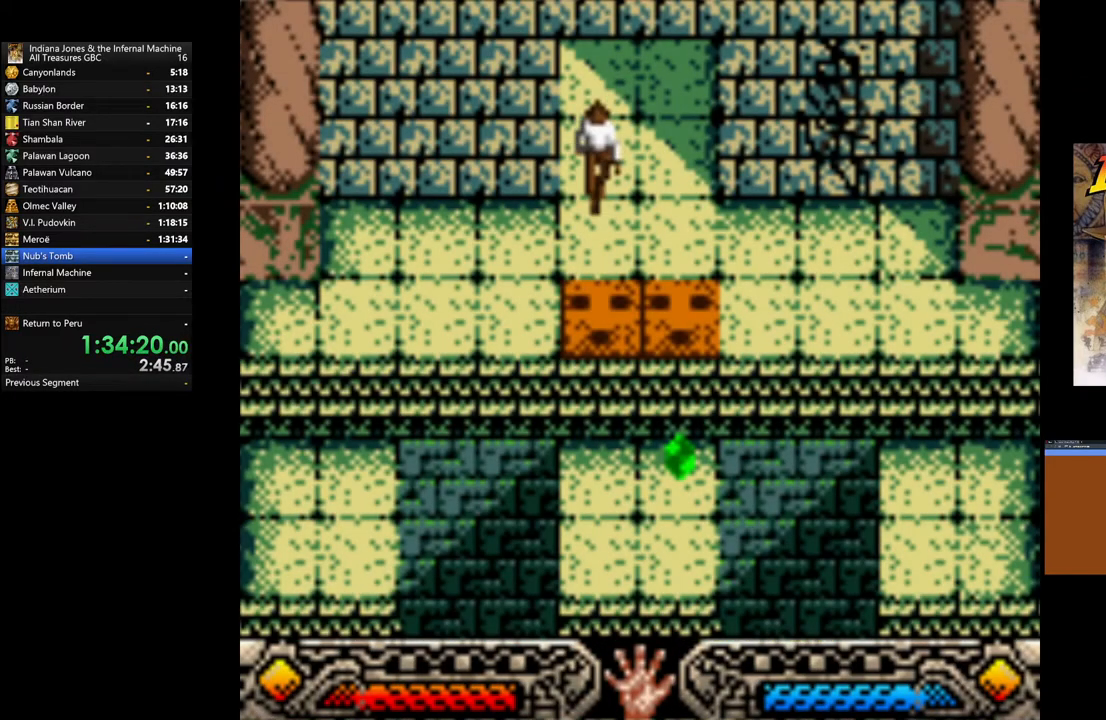
{"buttons": [], "left_stick": "center", "right_stick": "center", "events": []}
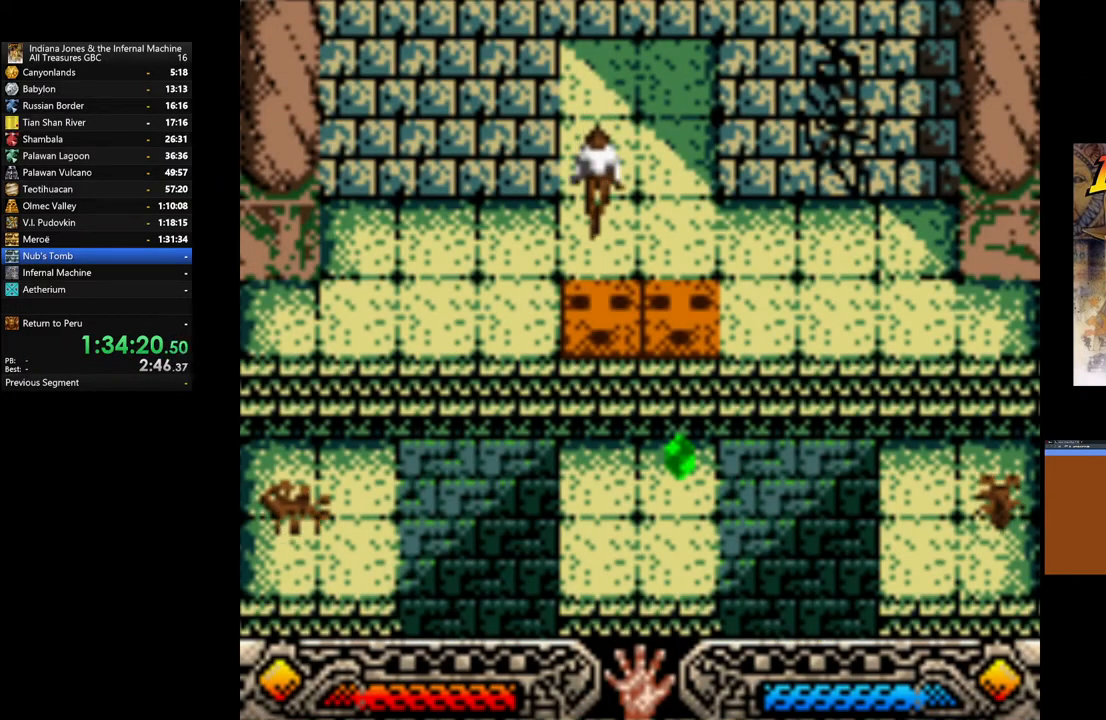
{"buttons": [], "left_stick": "center", "right_stick": "center", "events": []}
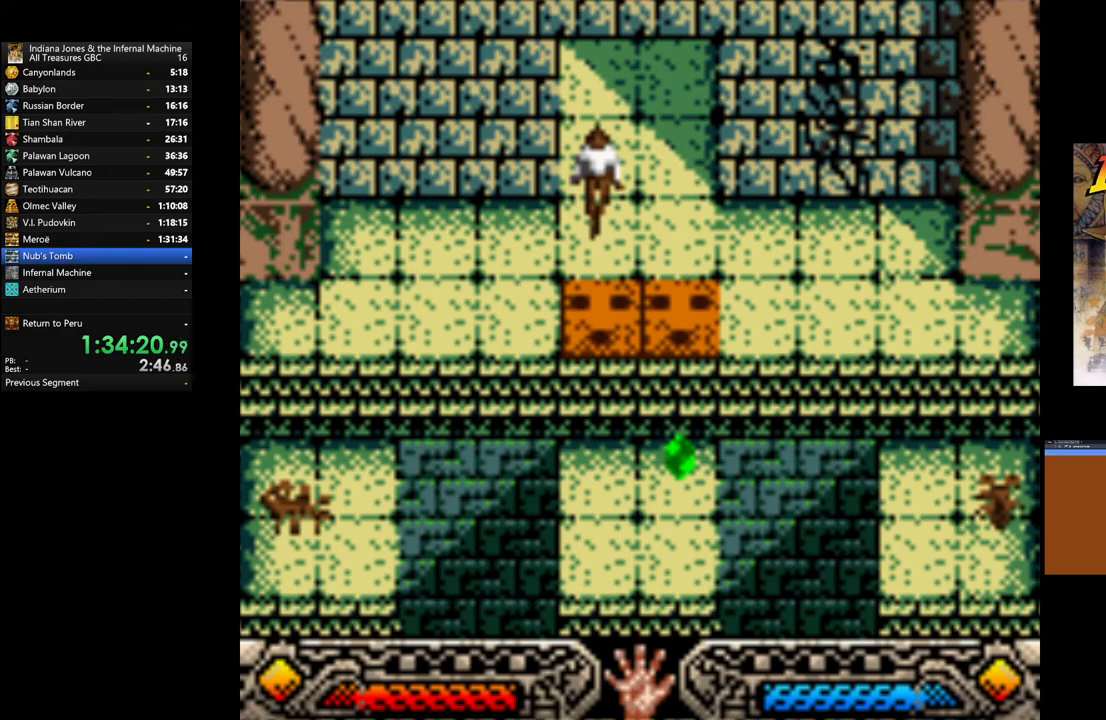
{"buttons": [], "left_stick": "center", "right_stick": "center", "events": []}
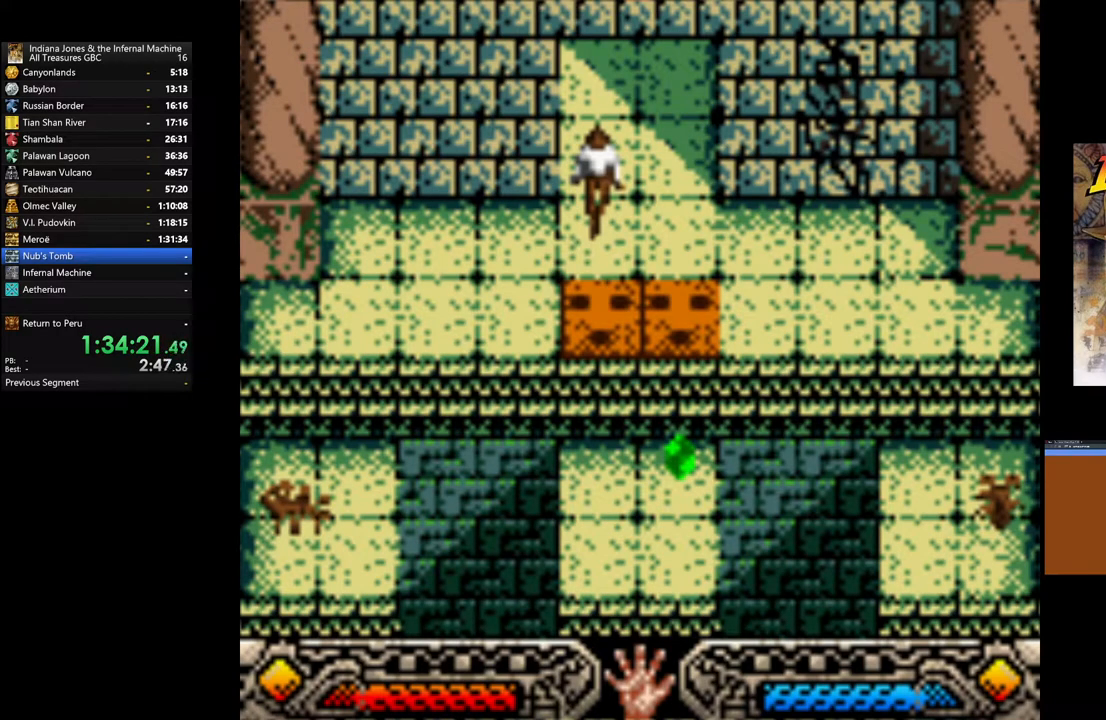
{"buttons": [], "left_stick": "center", "right_stick": "center", "events": []}
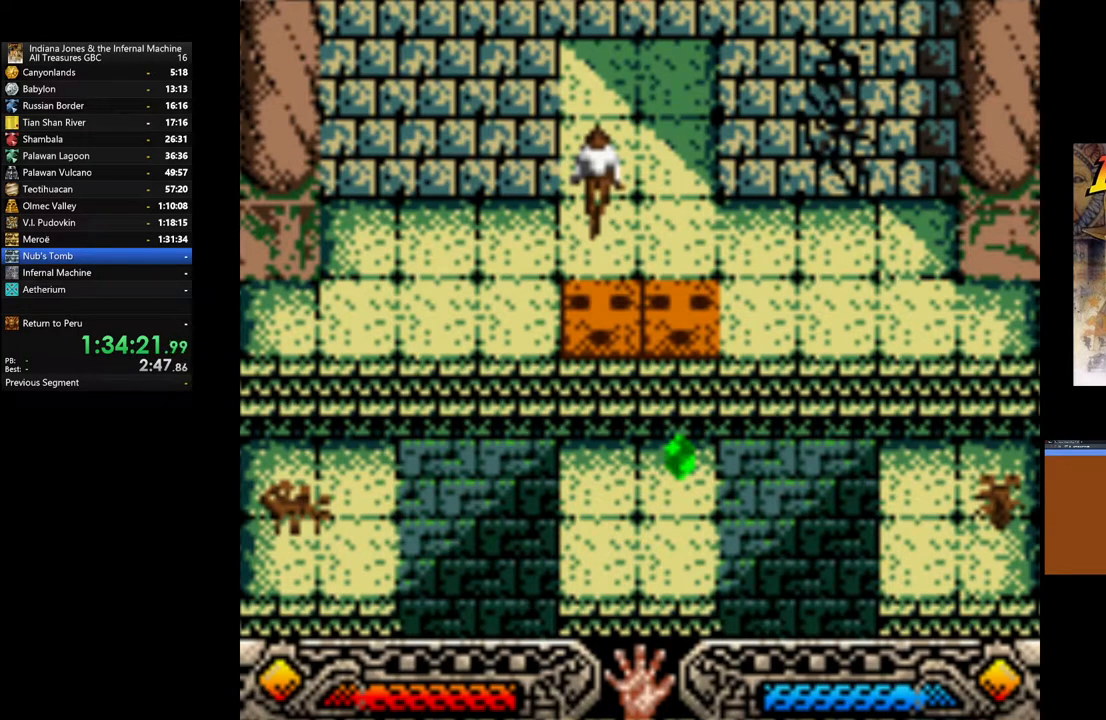
{"buttons": [], "left_stick": "center", "right_stick": "center", "events": []}
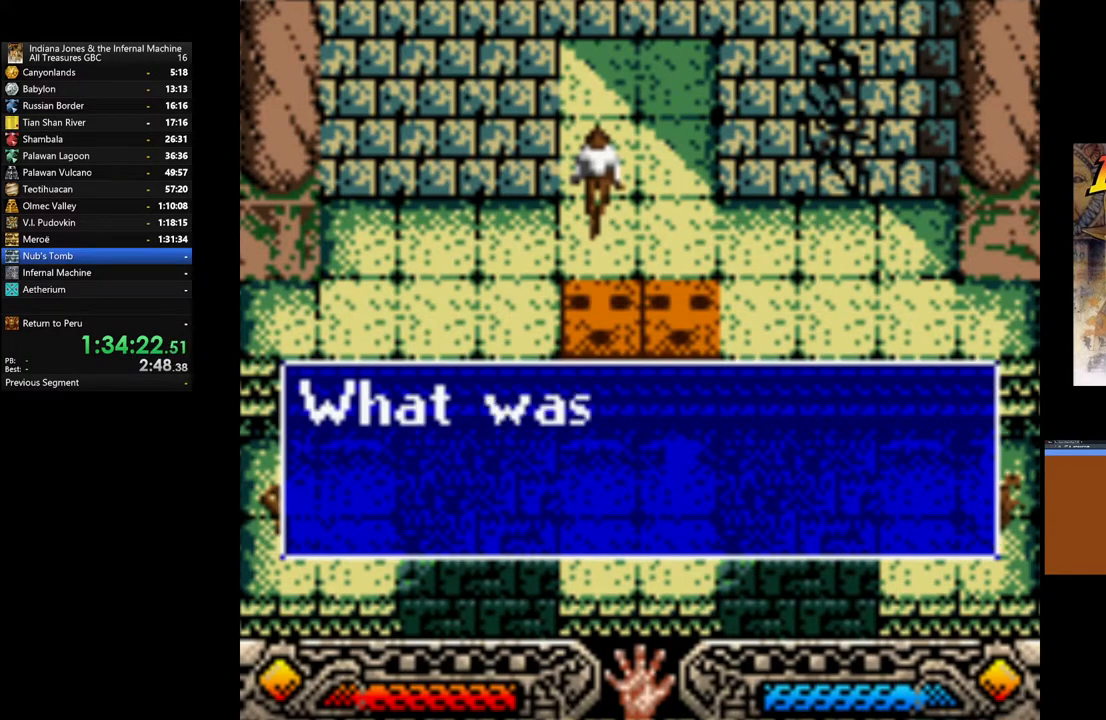
{"buttons": ["A"], "left_stick": "center", "right_stick": "center", "events": [[400, "A", "down"]]}
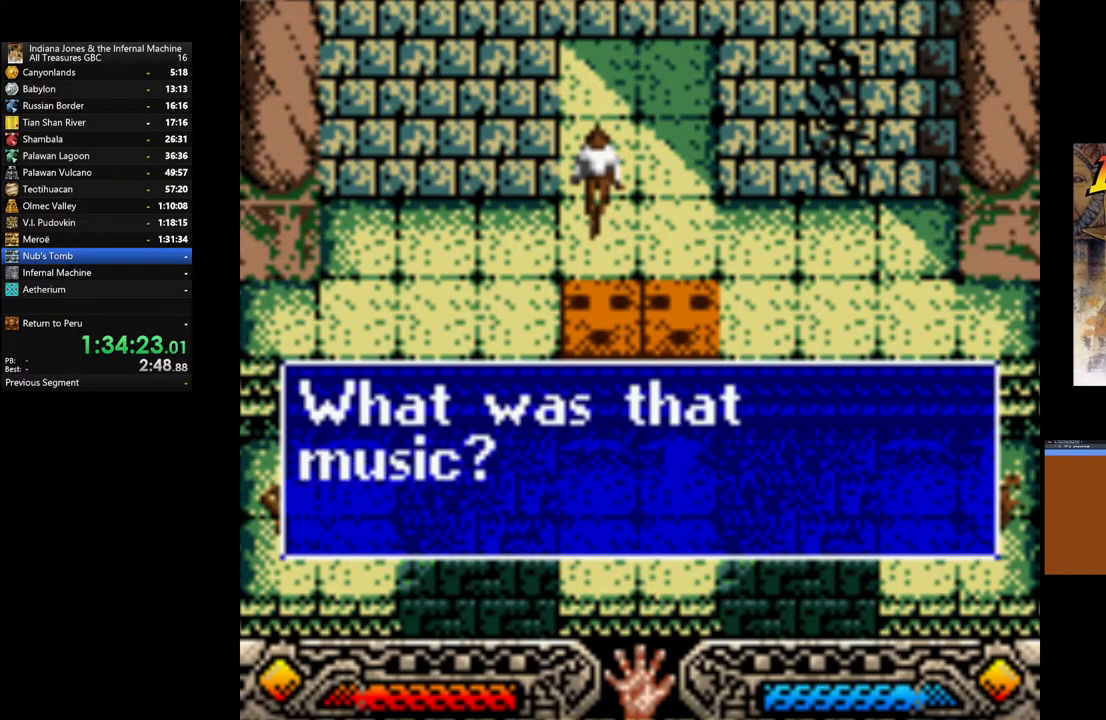
{"buttons": [], "left_stick": "center", "right_stick": "center", "events": [[33, "A", "up"], [83, "A", "down"], [183, "A", "up"], [267, "A", "down"], [350, "A", "up"]]}
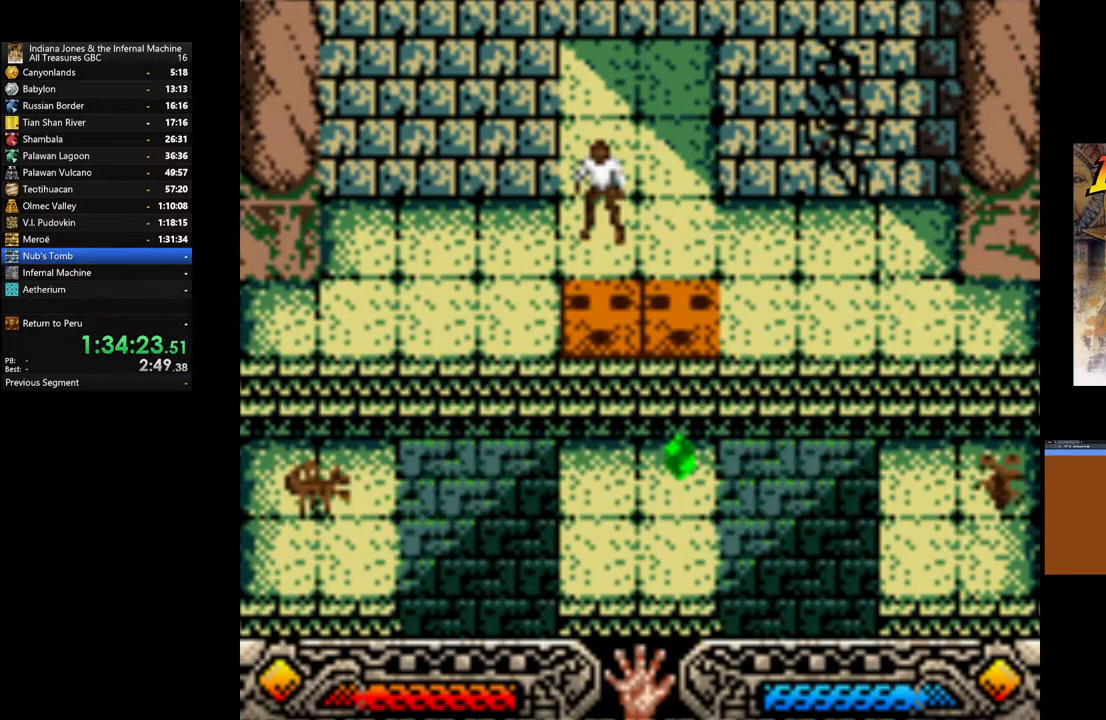
{"buttons": [], "left_stick": "down", "right_stick": "center", "events": [[50, "left_stick", "down"], [117, "B", "down"], [283, "B", "up"]]}